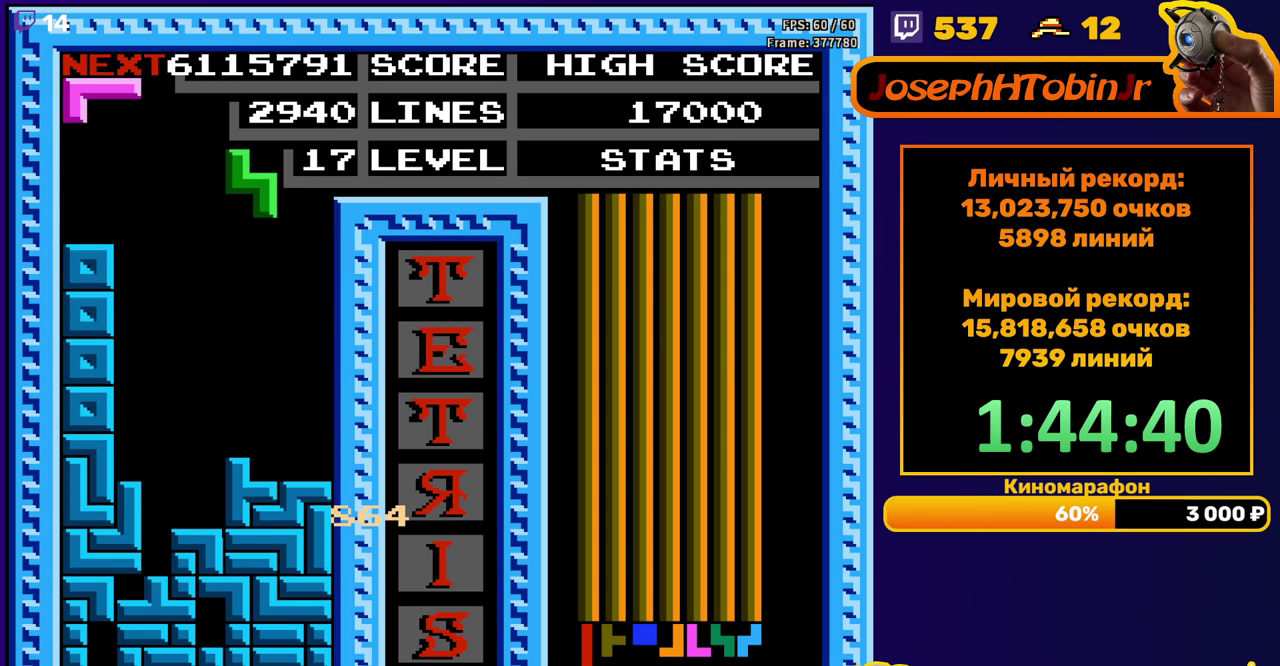
Gameplay with a controller (Nintendo layout); each line is a JSON object with the inputs held at the frame after it. "events" lists button and stick changes between this image and that frame as [ms after this image, input, new state], when the widget could be followed in between. Not read: L3 R3.
{"buttons": [], "events": [[50, "DPAD_RIGHT", "up"], [250, "DPAD_DOWN", "down"], [467, "DPAD_DOWN", "up"]]}
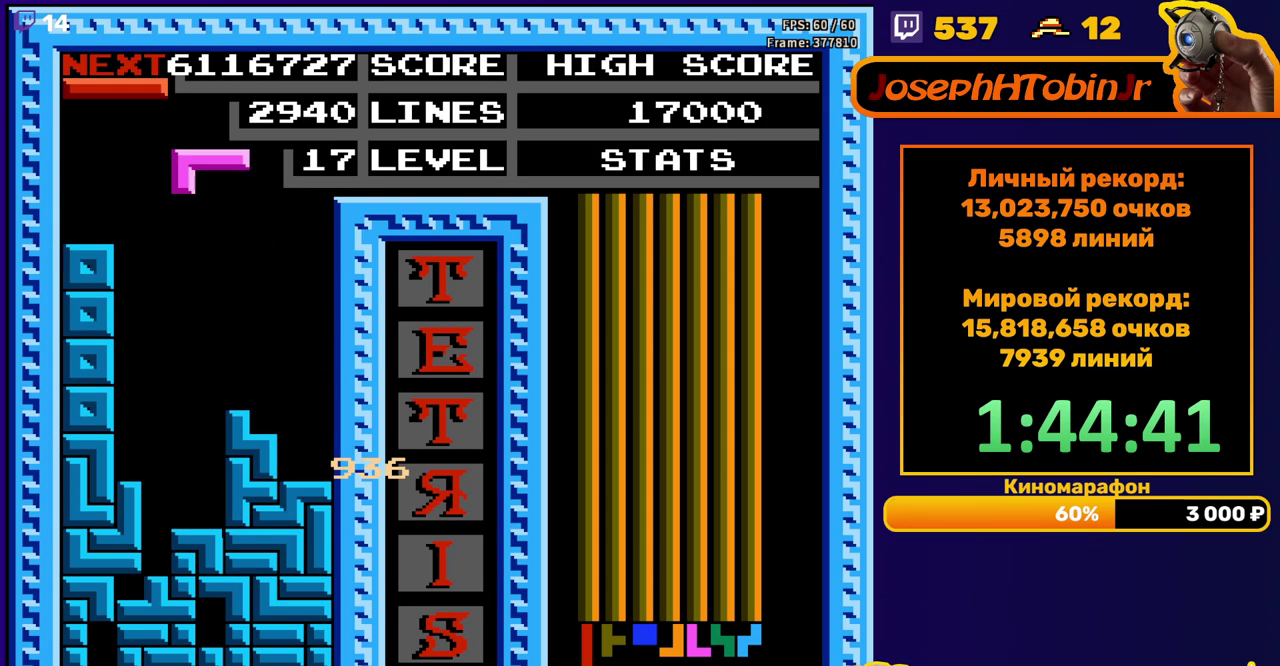
{"buttons": ["DPAD_DOWN"], "events": [[33, "DPAD_LEFT", "down"], [117, "DPAD_LEFT", "up"], [200, "DPAD_DOWN", "down"]]}
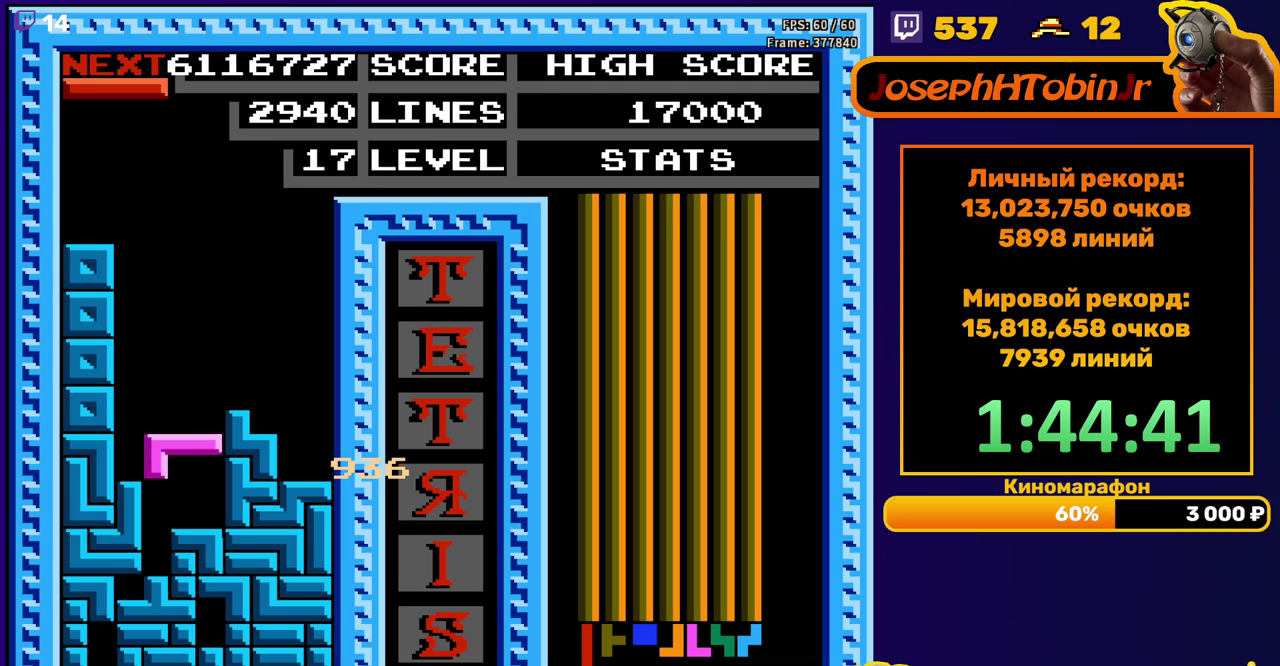
{"buttons": [], "events": [[167, "DPAD_DOWN", "up"]]}
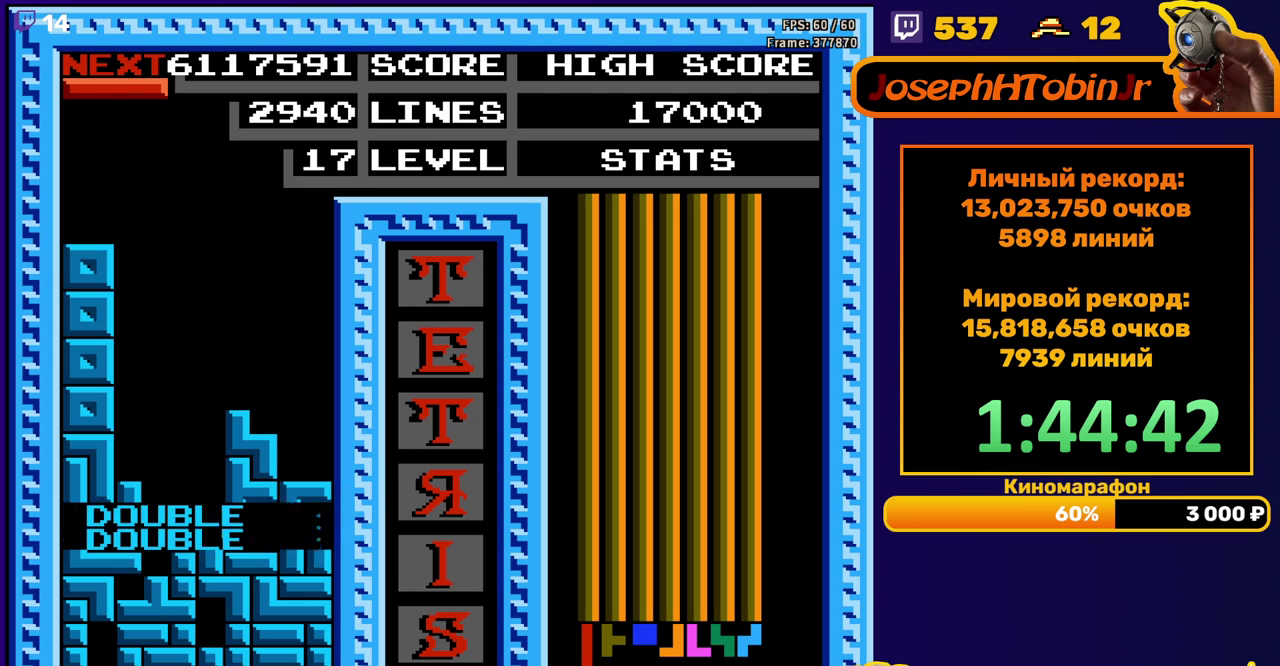
{"buttons": [], "events": [[200, "B", "down"], [317, "B", "up"]]}
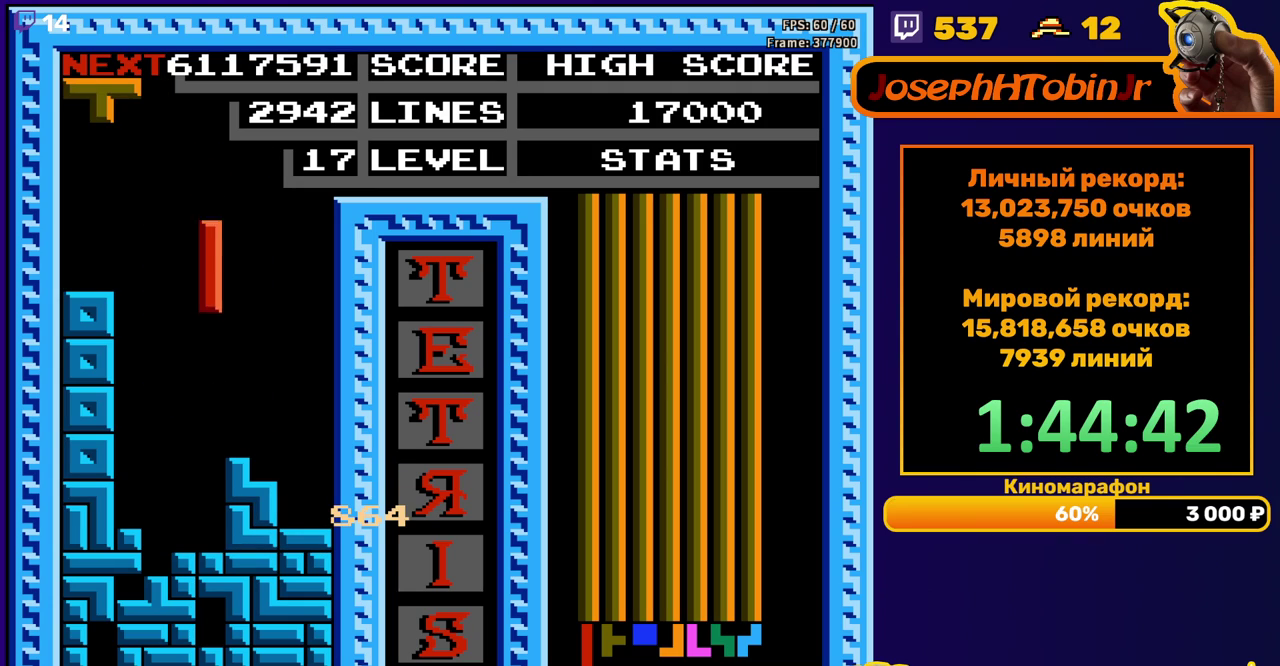
{"buttons": ["DPAD_LEFT"], "events": [[17, "DPAD_DOWN", "down"], [283, "DPAD_DOWN", "up"], [350, "B", "down"], [350, "DPAD_LEFT", "down"], [433, "DPAD_LEFT", "up"], [450, "B", "up"], [500, "DPAD_LEFT", "down"]]}
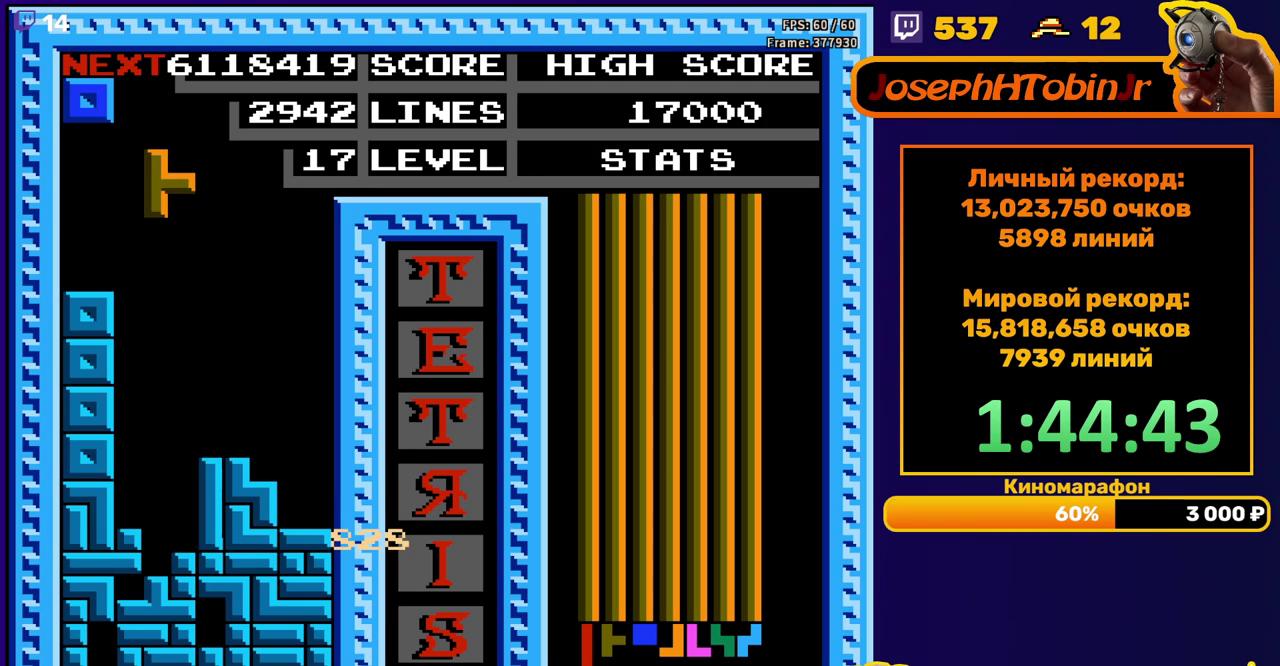
{"buttons": [], "events": [[50, "DPAD_LEFT", "up"], [350, "DPAD_RIGHT", "down"], [417, "DPAD_RIGHT", "up"]]}
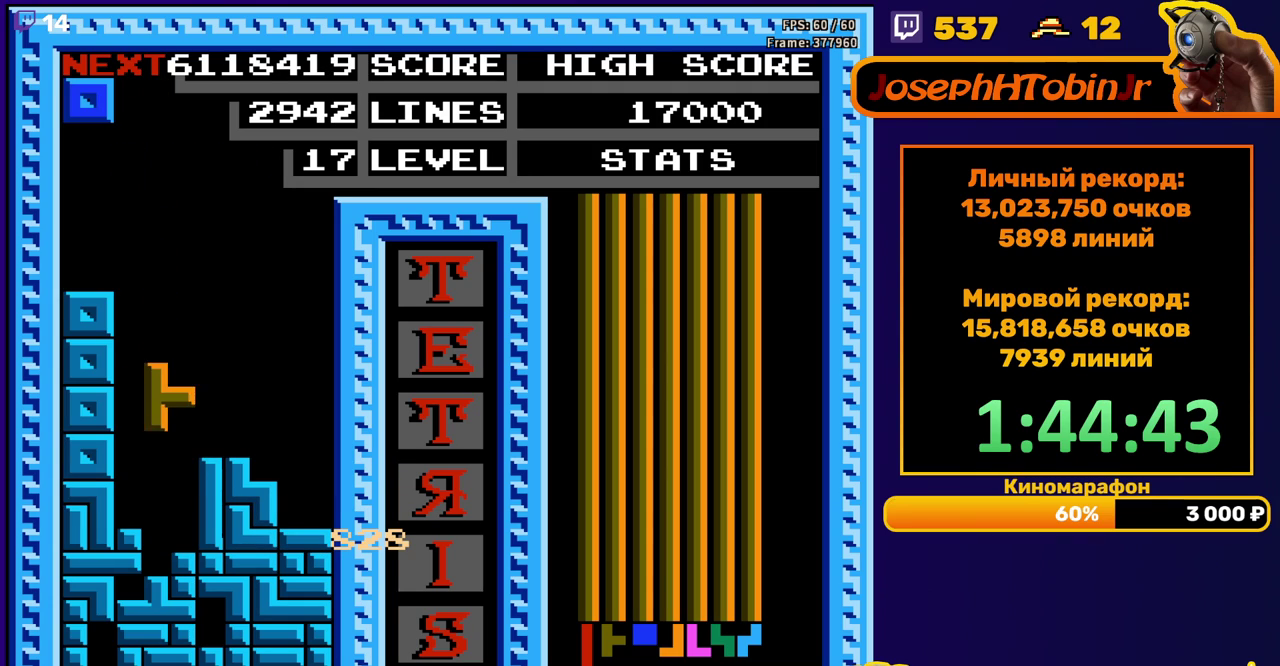
{"buttons": [], "events": [[17, "DPAD_DOWN", "down"], [233, "DPAD_DOWN", "up"]]}
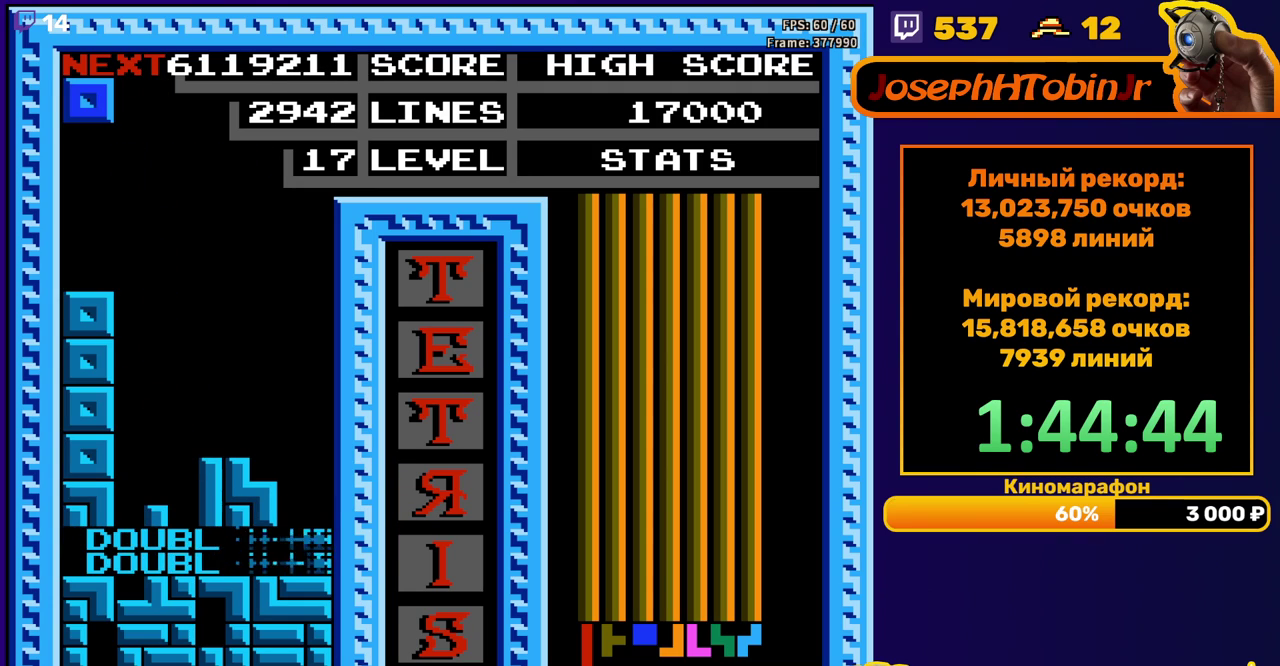
{"buttons": ["DPAD_RIGHT"], "events": [[183, "DPAD_RIGHT", "down"]]}
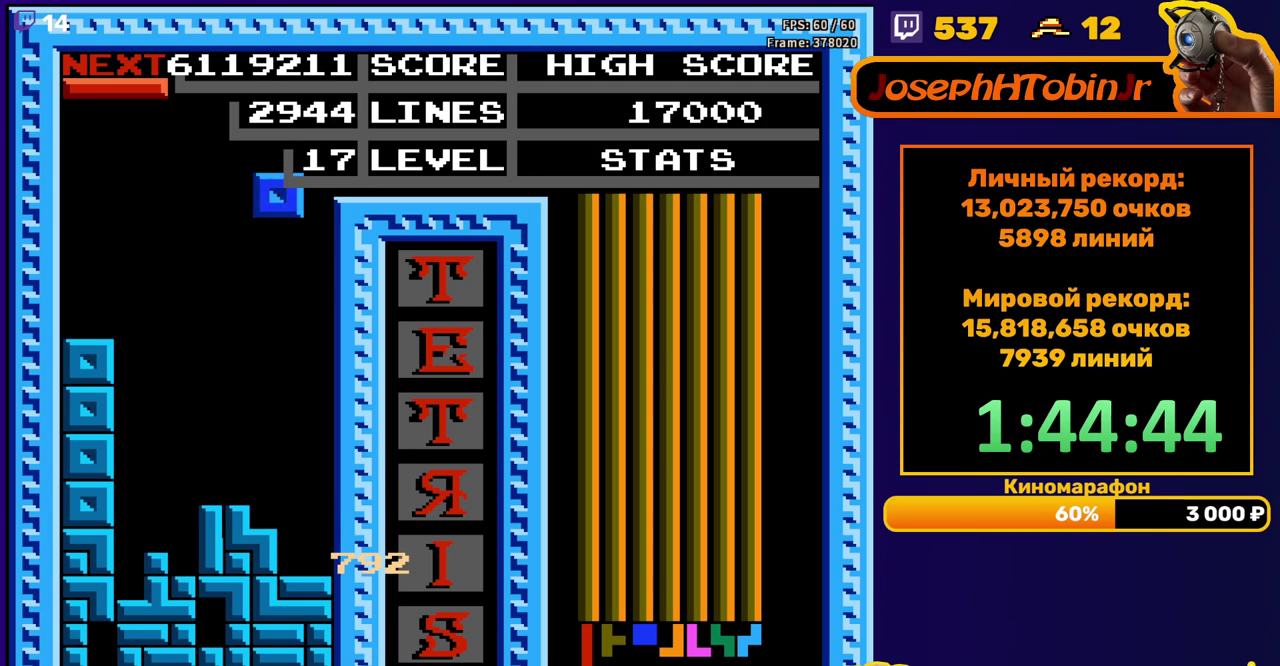
{"buttons": [], "events": [[183, "DPAD_RIGHT", "up"], [200, "DPAD_DOWN", "down"], [467, "DPAD_DOWN", "up"]]}
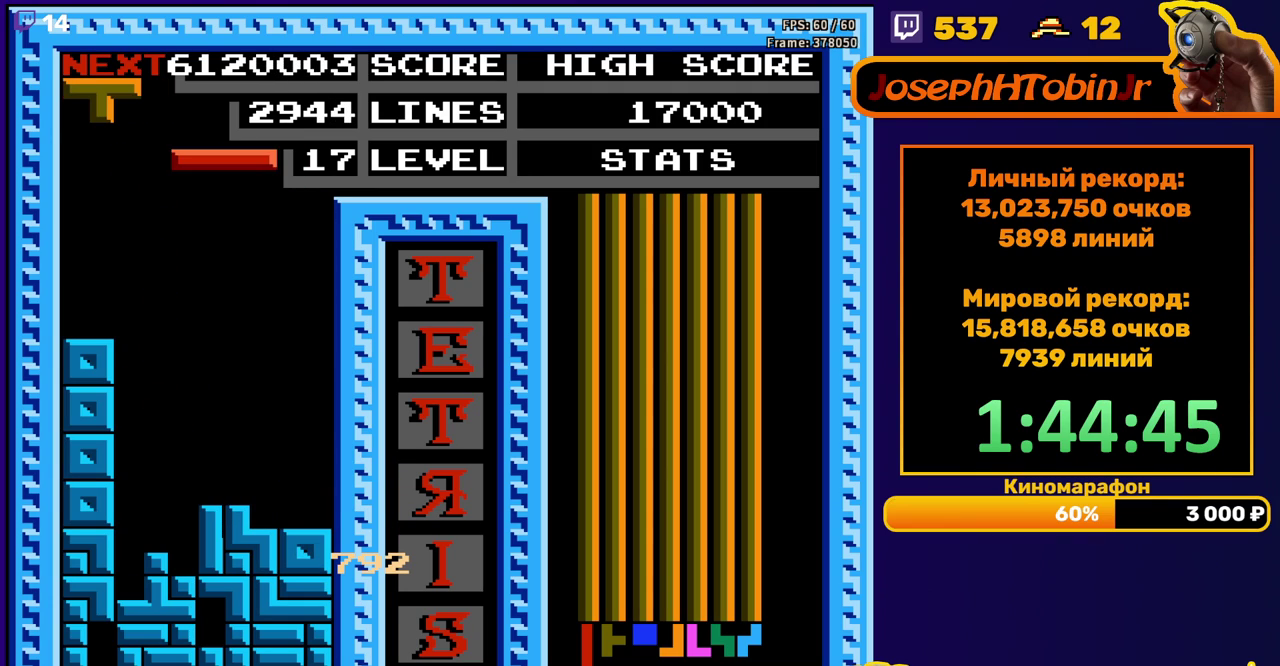
{"buttons": ["DPAD_DOWN"], "events": [[50, "DPAD_LEFT", "down"], [67, "B", "down"], [117, "DPAD_LEFT", "up"], [133, "B", "up"], [200, "DPAD_LEFT", "down"], [250, "DPAD_LEFT", "up"], [317, "DPAD_LEFT", "down"], [383, "DPAD_LEFT", "up"], [467, "DPAD_DOWN", "down"]]}
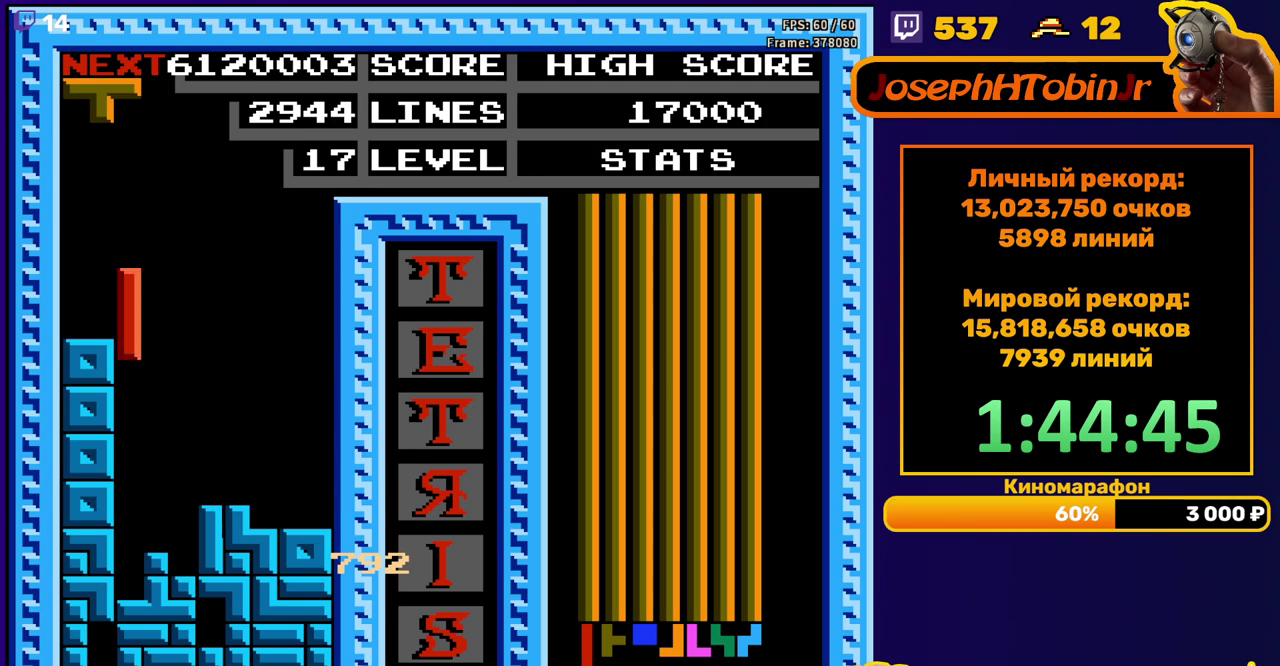
{"buttons": [], "events": [[250, "DPAD_DOWN", "up"]]}
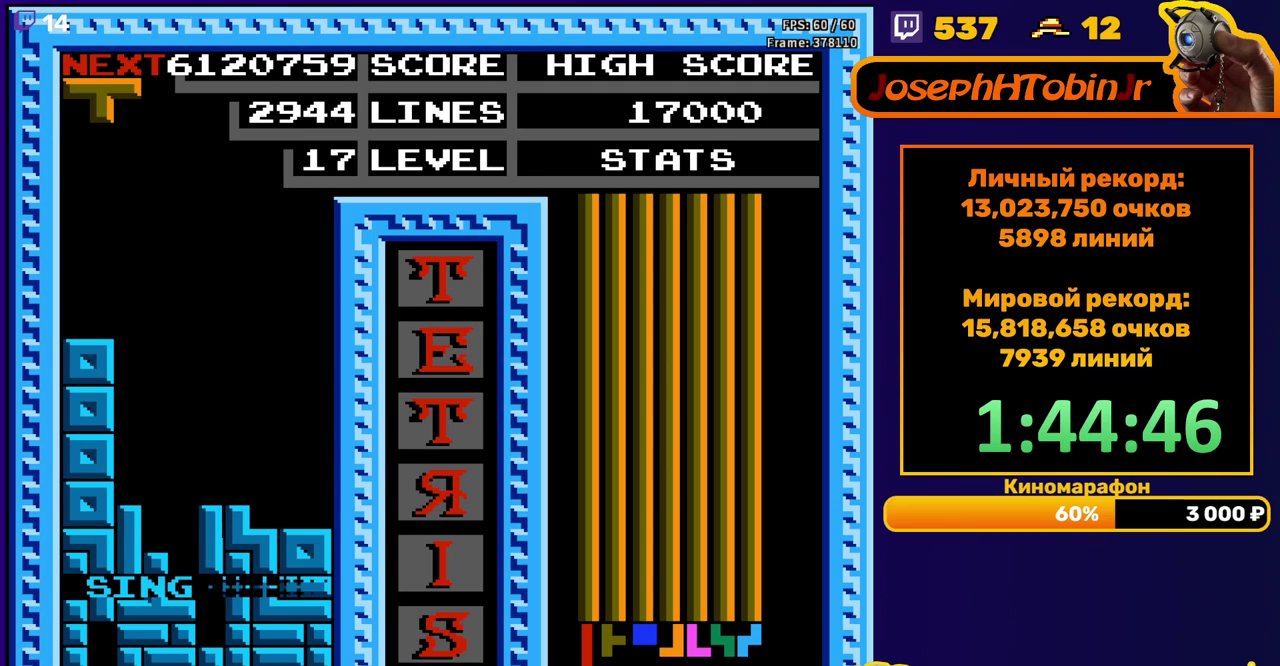
{"buttons": ["DPAD_DOWN"], "events": [[267, "DPAD_LEFT", "down"], [300, "A", "down"], [367, "DPAD_LEFT", "up"], [400, "A", "up"], [433, "DPAD_DOWN", "down"]]}
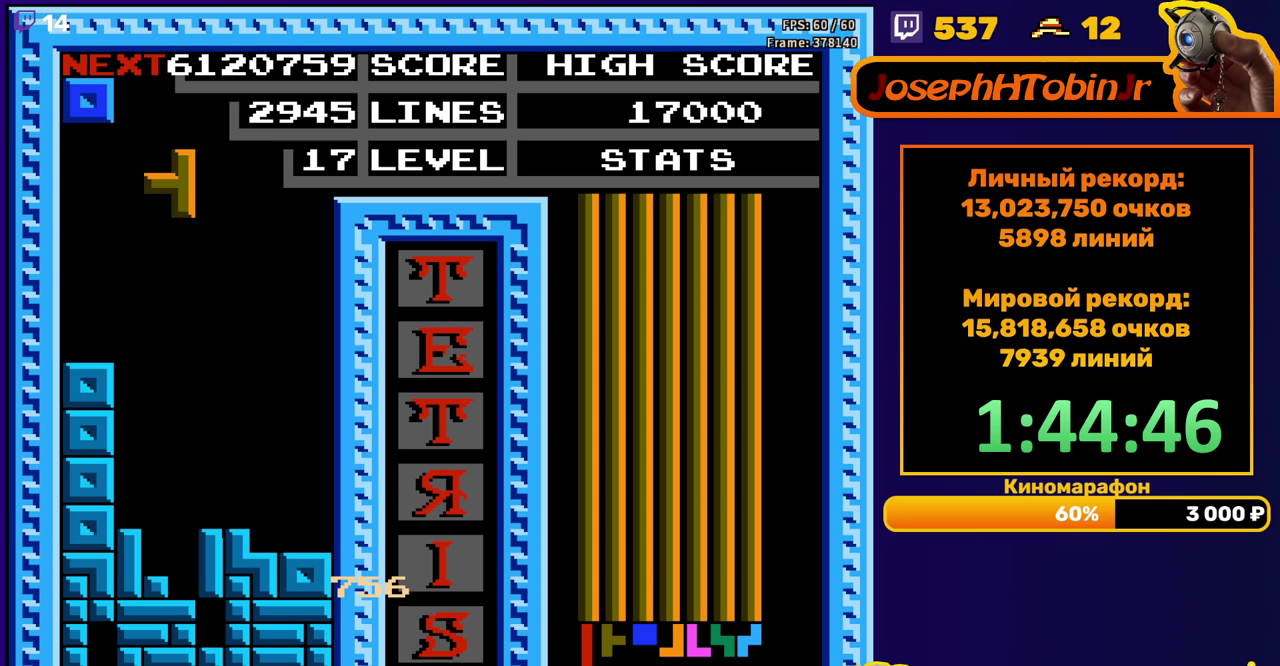
{"buttons": [], "events": [[433, "DPAD_DOWN", "up"]]}
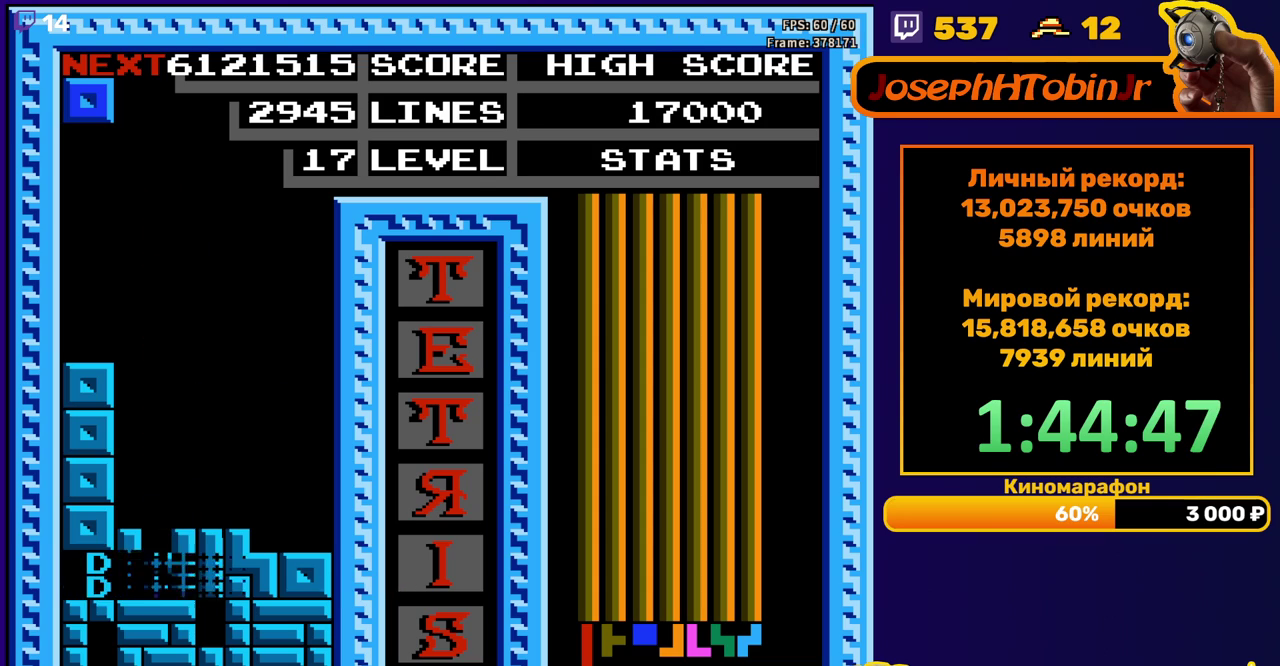
{"buttons": ["DPAD_RIGHT"], "events": [[300, "DPAD_RIGHT", "down"]]}
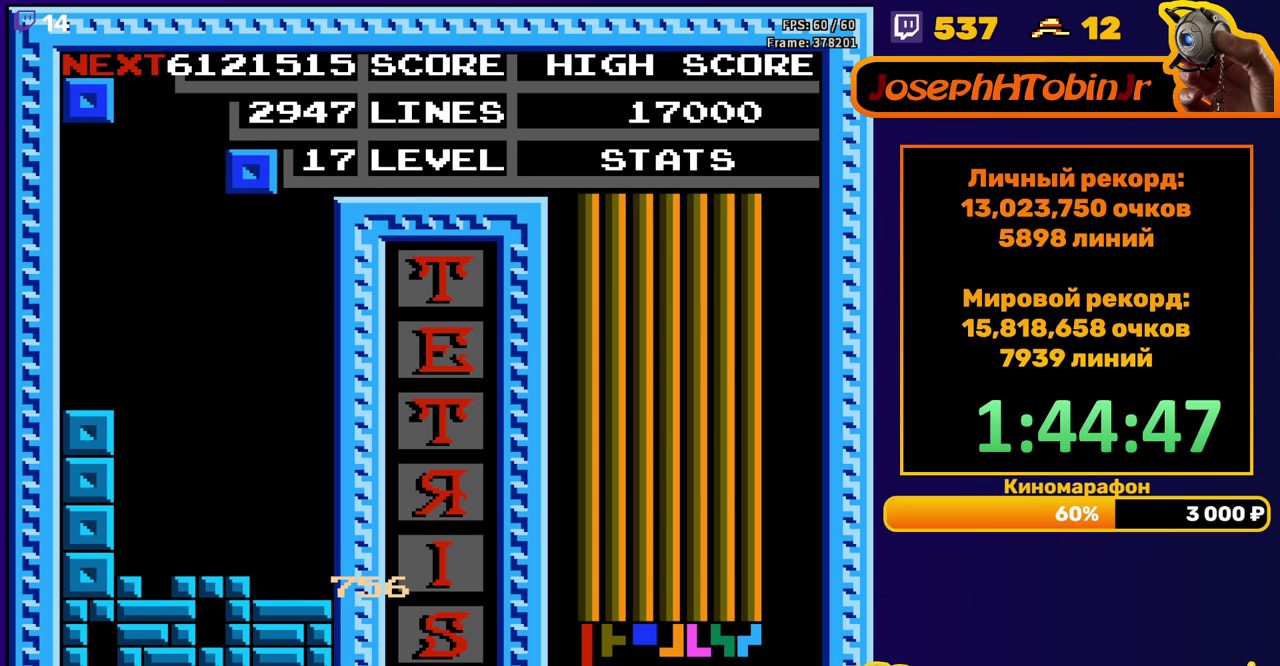
{"buttons": ["DPAD_DOWN"], "events": [[267, "DPAD_RIGHT", "up"], [283, "DPAD_DOWN", "down"]]}
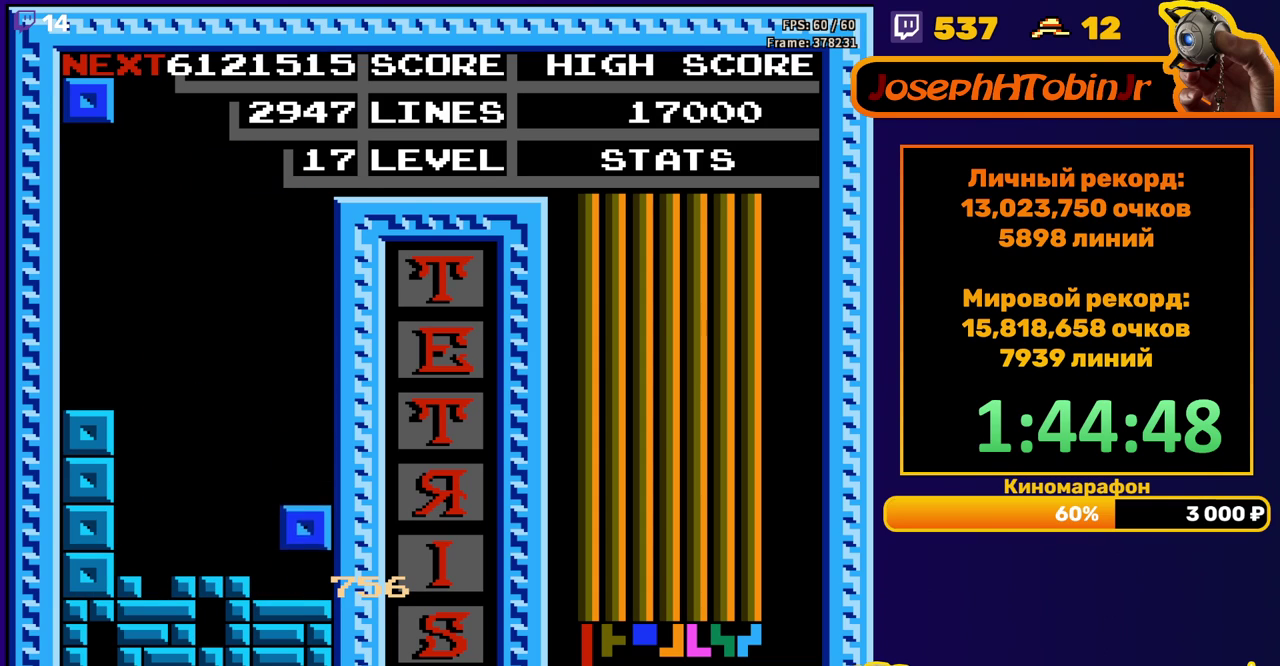
{"buttons": ["DPAD_RIGHT"], "events": [[67, "DPAD_DOWN", "up"], [133, "DPAD_RIGHT", "down"]]}
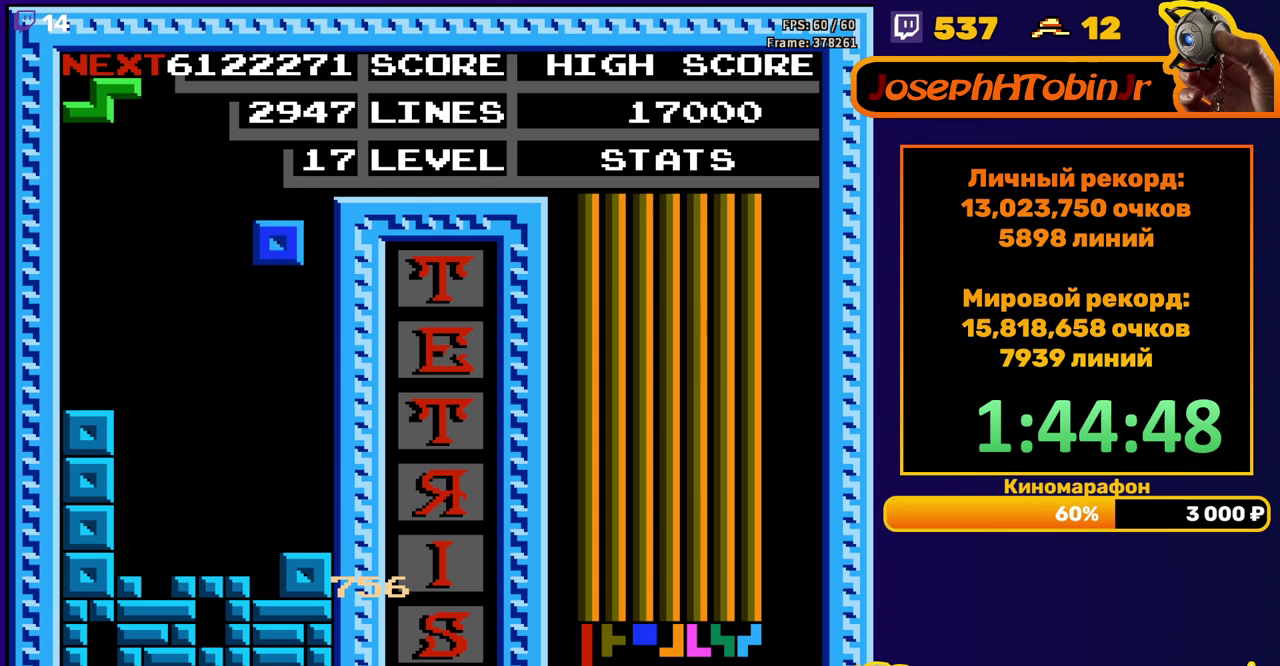
{"buttons": ["A", "DPAD_RIGHT"], "events": [[133, "DPAD_RIGHT", "up"], [150, "DPAD_DOWN", "down"], [400, "DPAD_DOWN", "up"], [467, "A", "down"], [500, "DPAD_RIGHT", "down"]]}
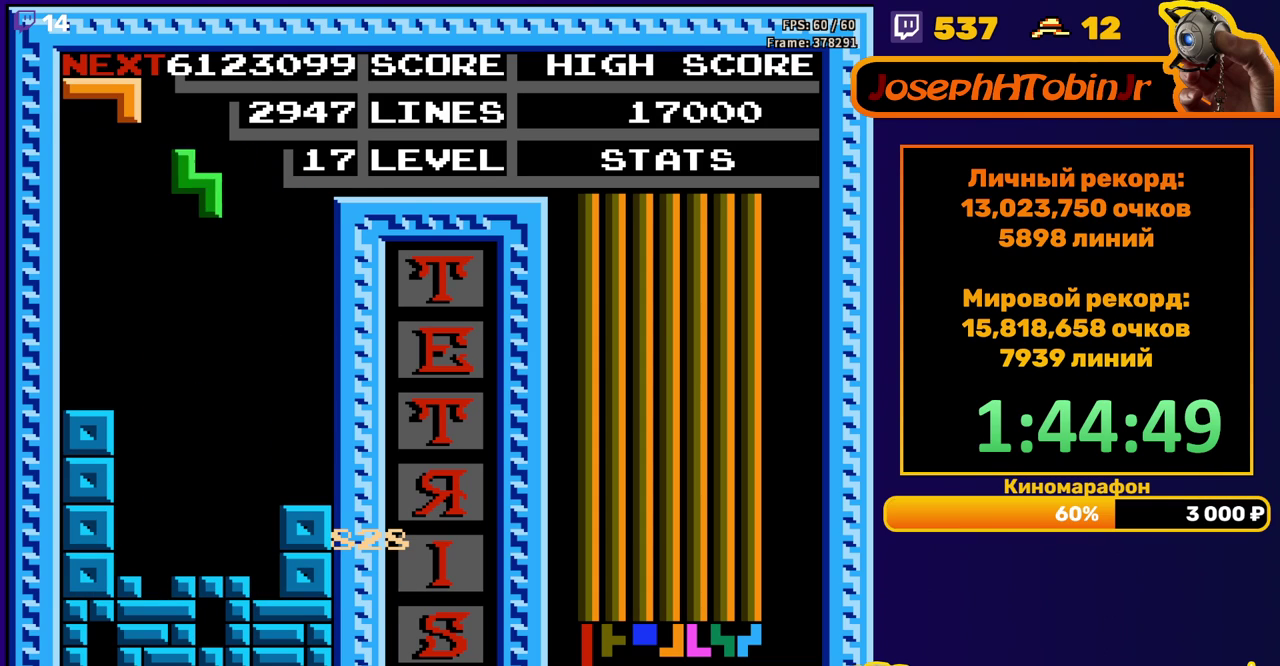
{"buttons": ["DPAD_DOWN"], "events": [[83, "A", "up"], [183, "DPAD_RIGHT", "up"], [300, "DPAD_DOWN", "down"]]}
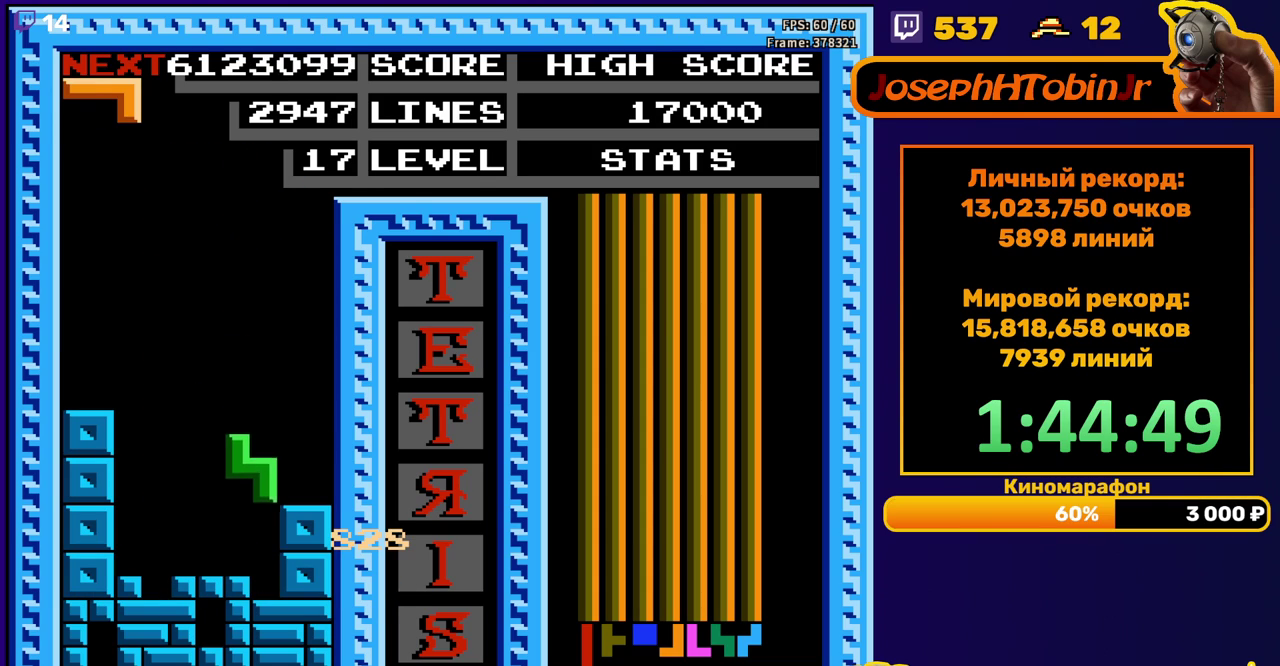
{"buttons": ["B", "DPAD_RIGHT"], "events": [[100, "DPAD_DOWN", "up"], [200, "DPAD_RIGHT", "down"], [433, "B", "down"]]}
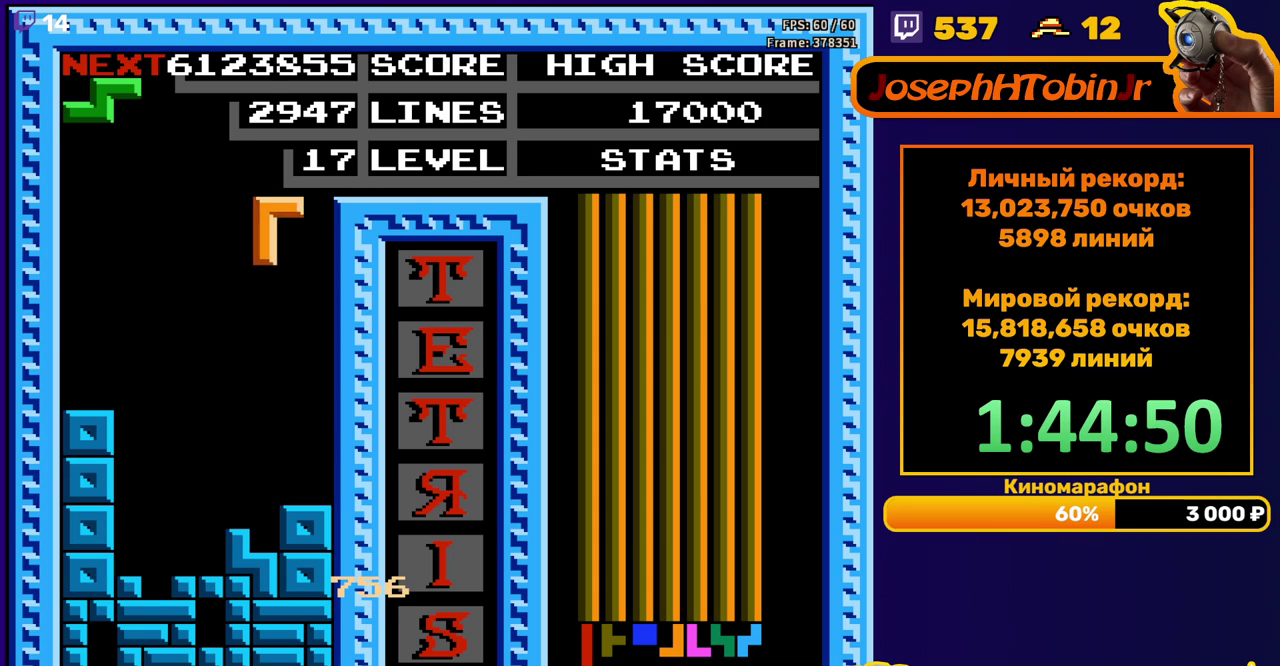
{"buttons": ["A"], "events": [[50, "B", "up"], [50, "DPAD_RIGHT", "up"], [200, "DPAD_DOWN", "down"], [433, "DPAD_DOWN", "up"], [483, "A", "down"]]}
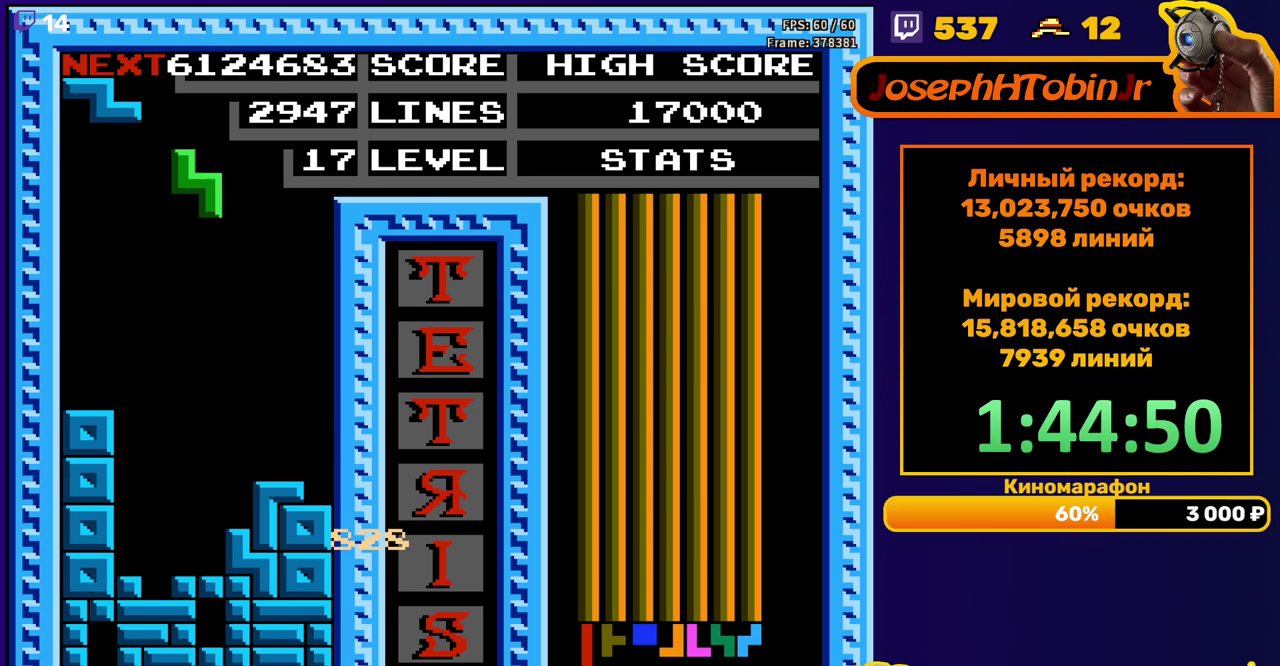
{"buttons": ["DPAD_DOWN"], "events": [[33, "DPAD_LEFT", "down"], [67, "A", "up"], [100, "DPAD_LEFT", "up"], [317, "DPAD_DOWN", "down"]]}
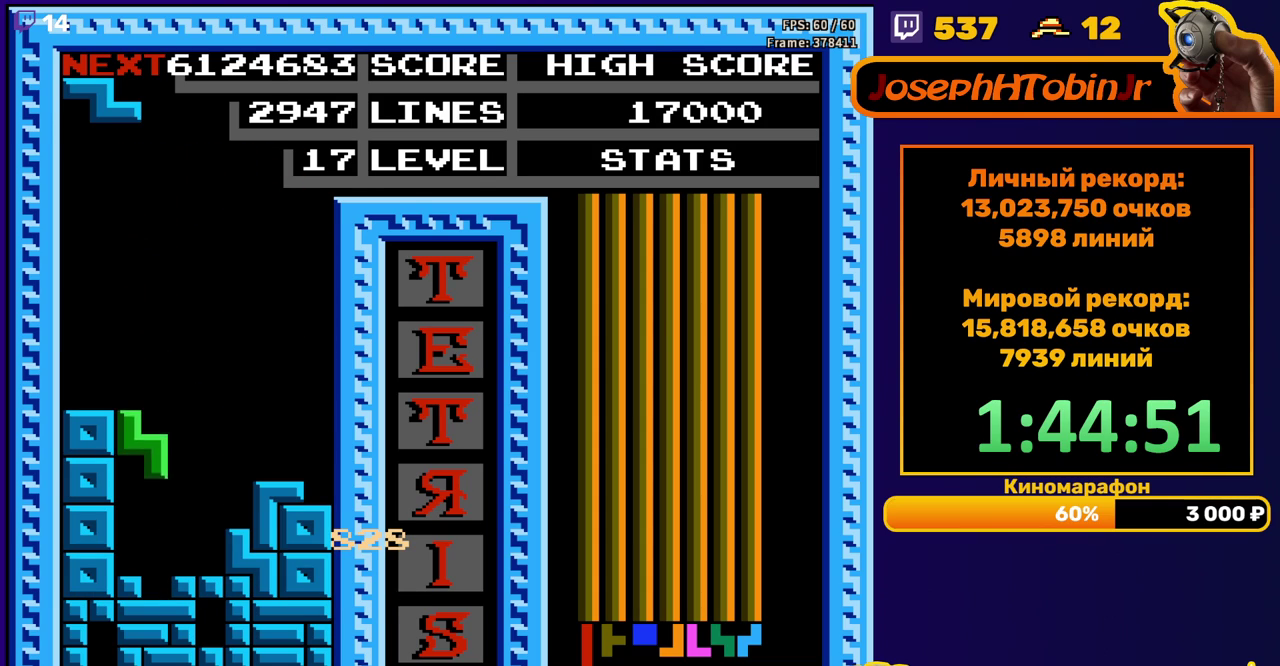
{"buttons": [], "events": [[200, "DPAD_DOWN", "up"]]}
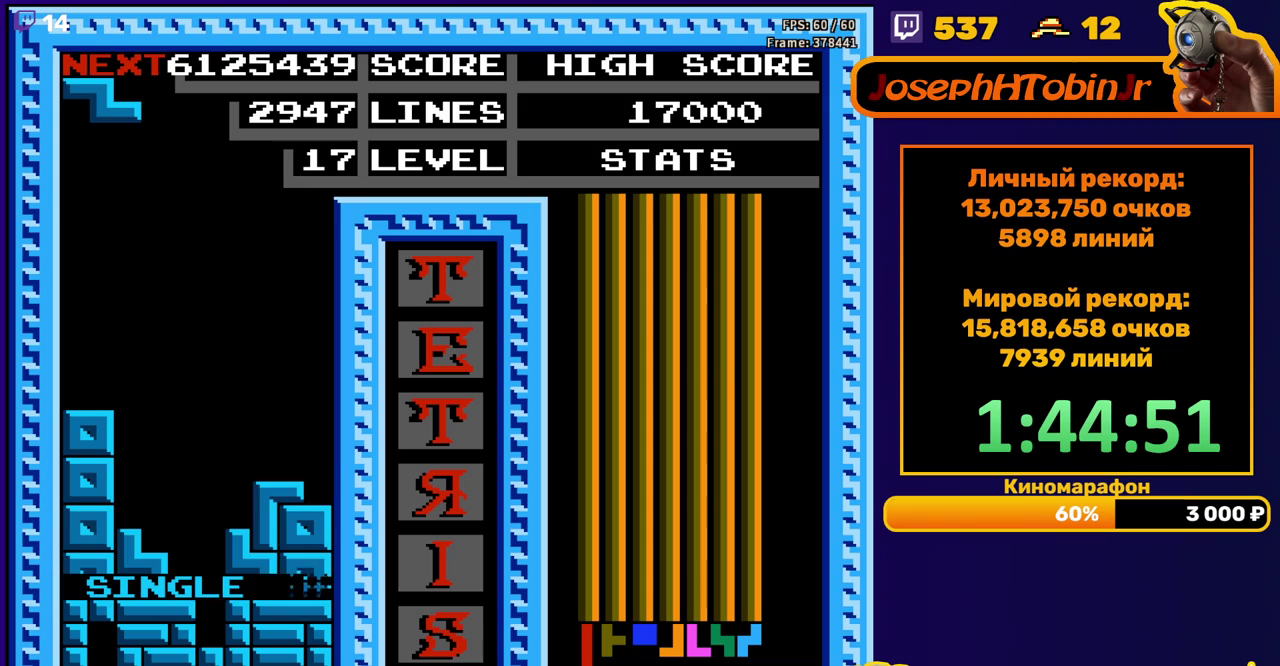
{"buttons": ["DPAD_DOWN"], "events": [[167, "DPAD_LEFT", "down"], [283, "DPAD_LEFT", "up"], [350, "DPAD_DOWN", "down"]]}
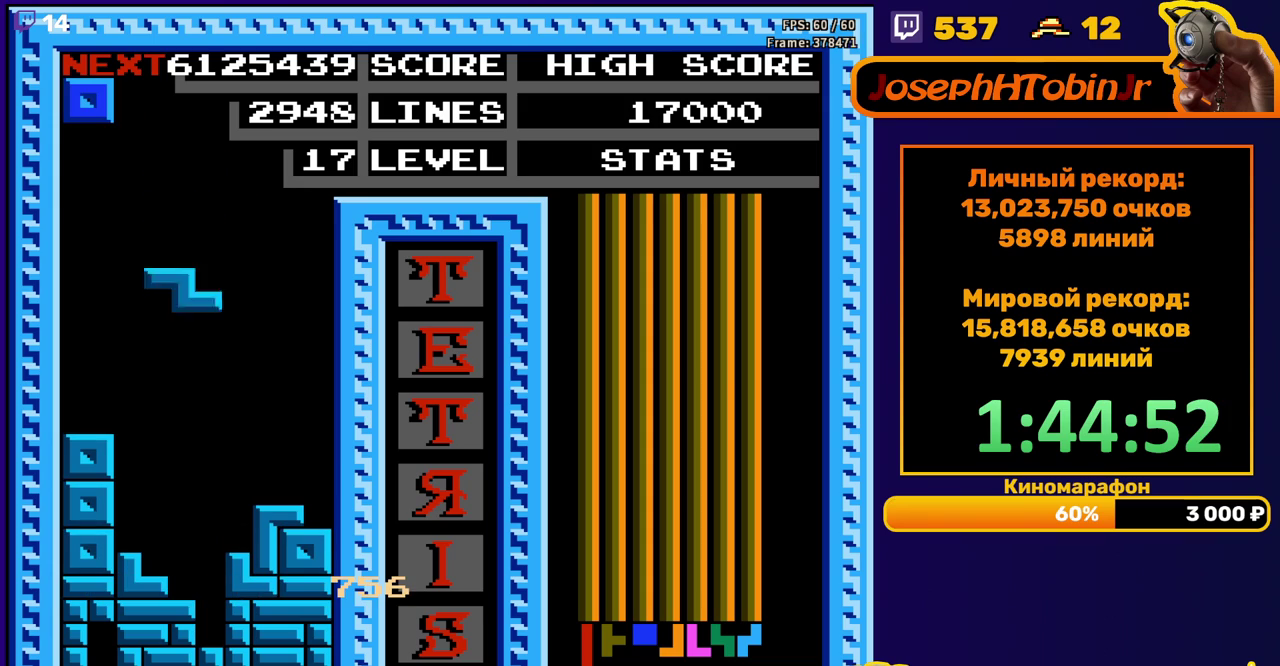
{"buttons": [], "events": [[333, "DPAD_DOWN", "up"]]}
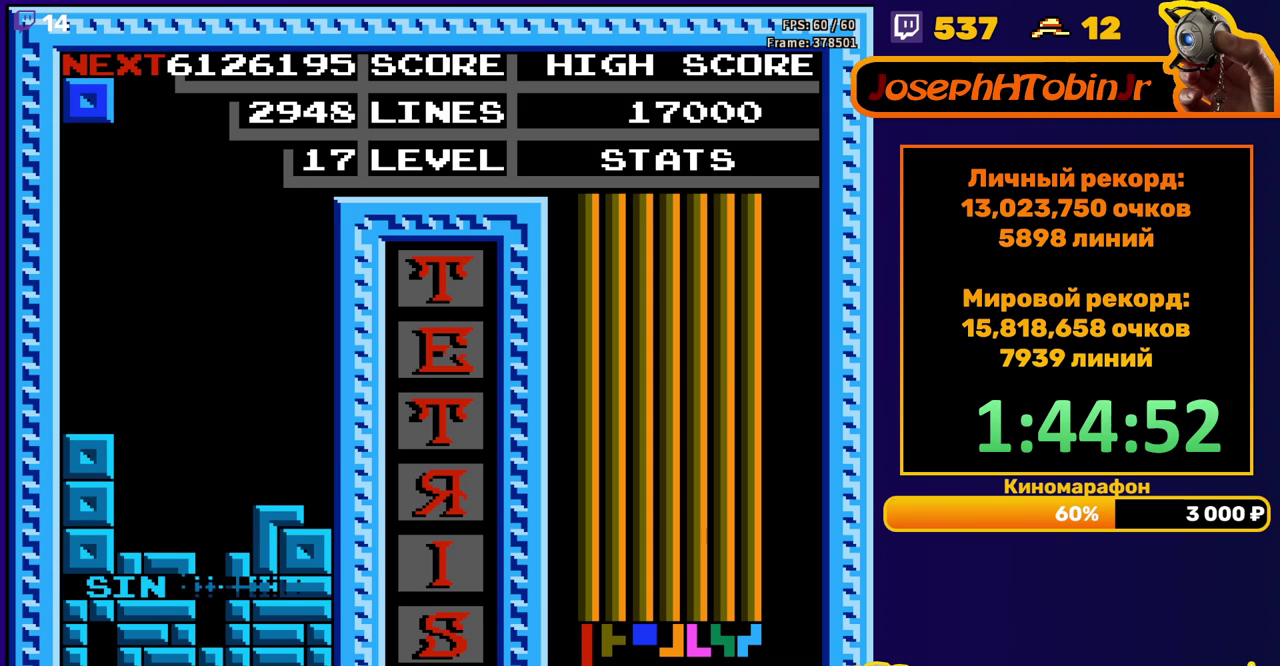
{"buttons": ["DPAD_LEFT"], "events": [[183, "DPAD_LEFT", "down"]]}
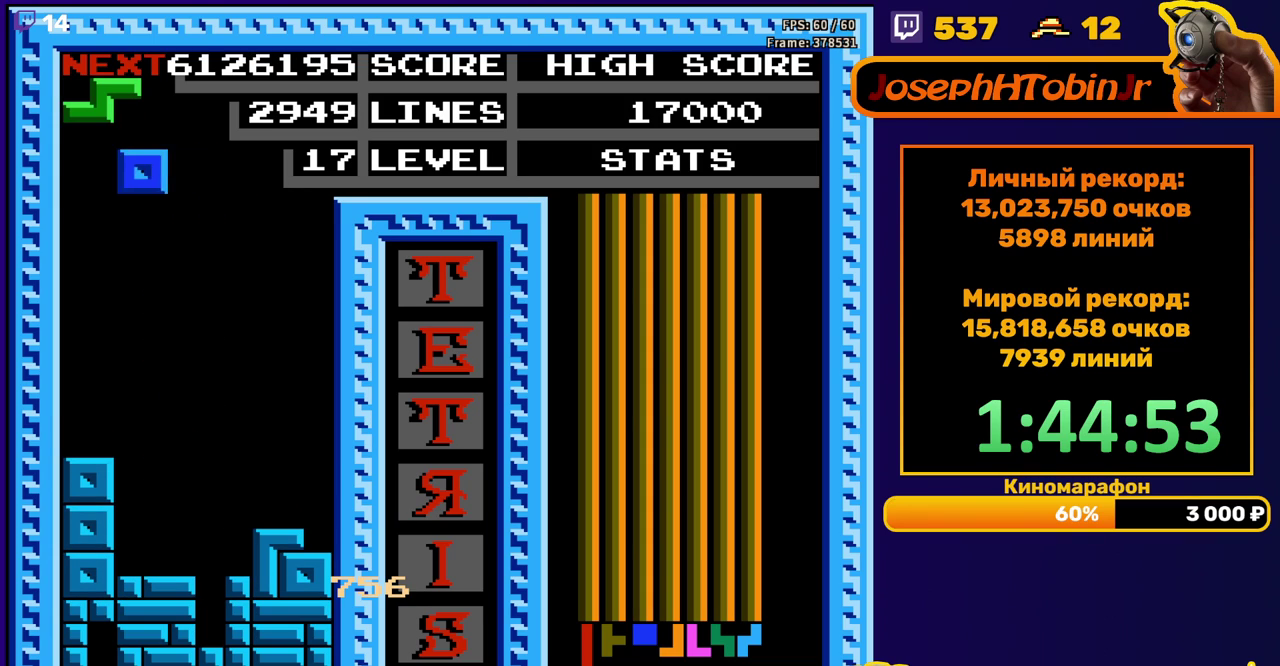
{"buttons": [], "events": [[267, "DPAD_DOWN", "down"], [267, "DPAD_LEFT", "up"], [467, "DPAD_DOWN", "up"]]}
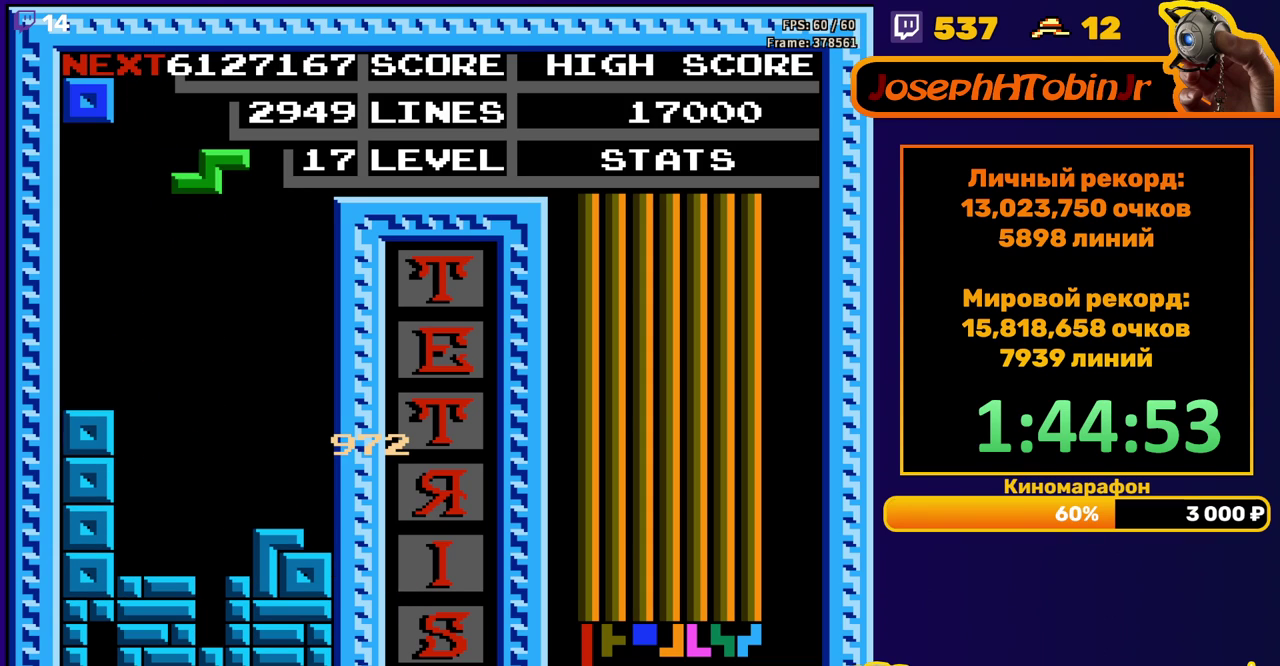
{"buttons": [], "events": [[50, "DPAD_RIGHT", "down"], [100, "A", "down"], [183, "A", "up"], [500, "DPAD_RIGHT", "up"]]}
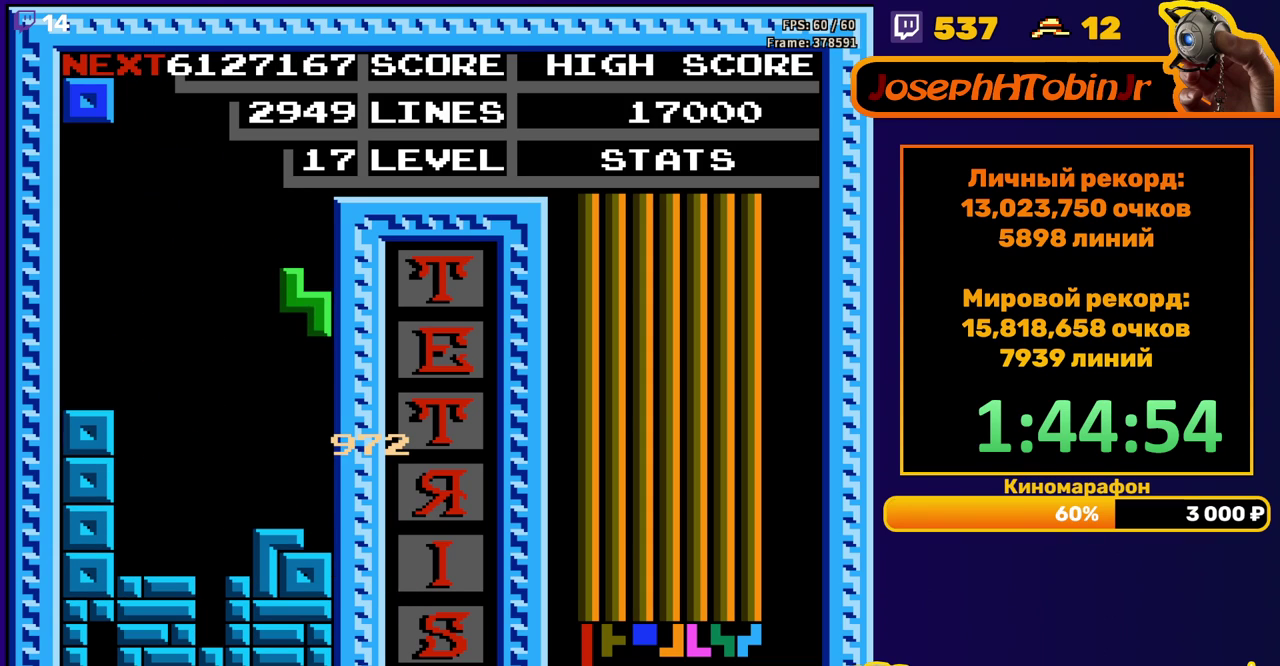
{"buttons": [], "events": [[17, "DPAD_DOWN", "down"], [233, "DPAD_DOWN", "up"], [317, "DPAD_LEFT", "down"], [400, "DPAD_LEFT", "up"]]}
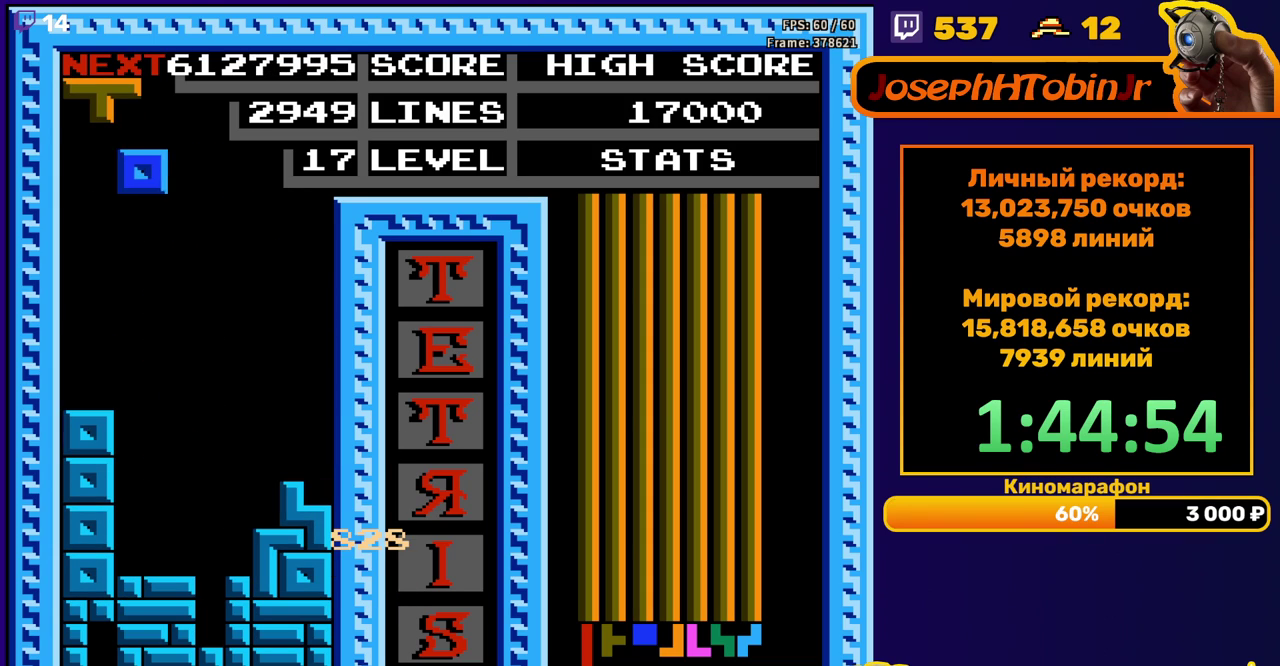
{"buttons": [], "events": [[167, "DPAD_DOWN", "down"], [483, "DPAD_DOWN", "up"]]}
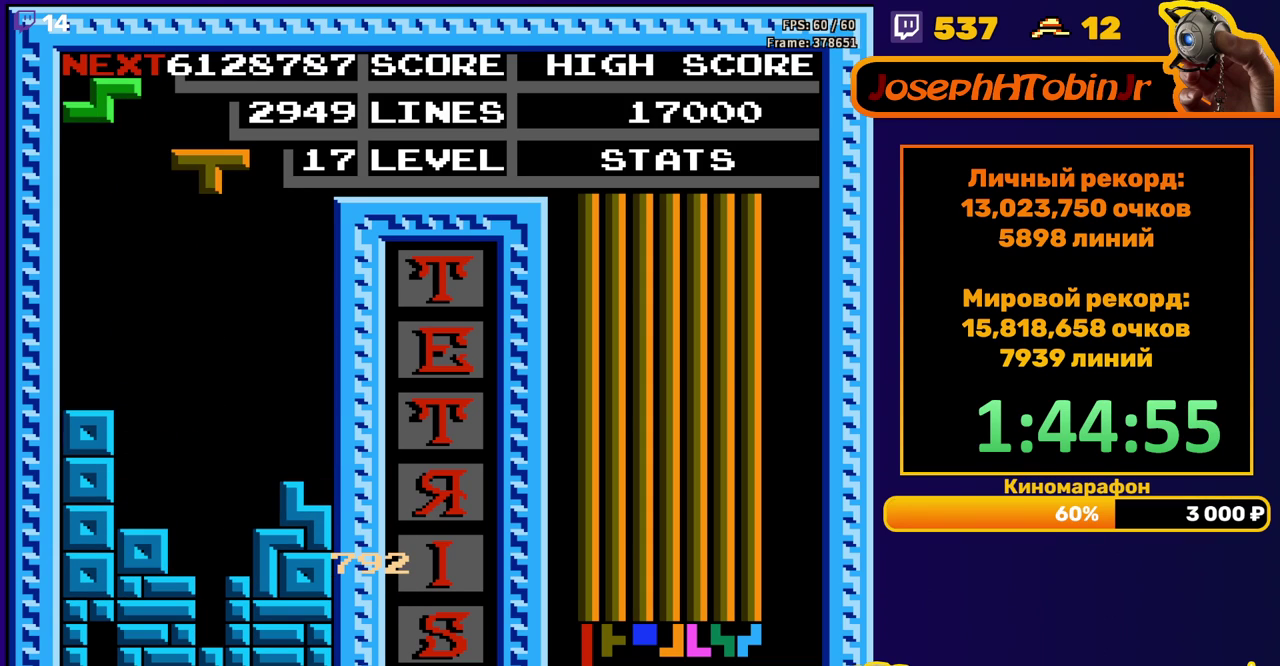
{"buttons": ["DPAD_DOWN"], "events": [[50, "DPAD_DOWN", "down"]]}
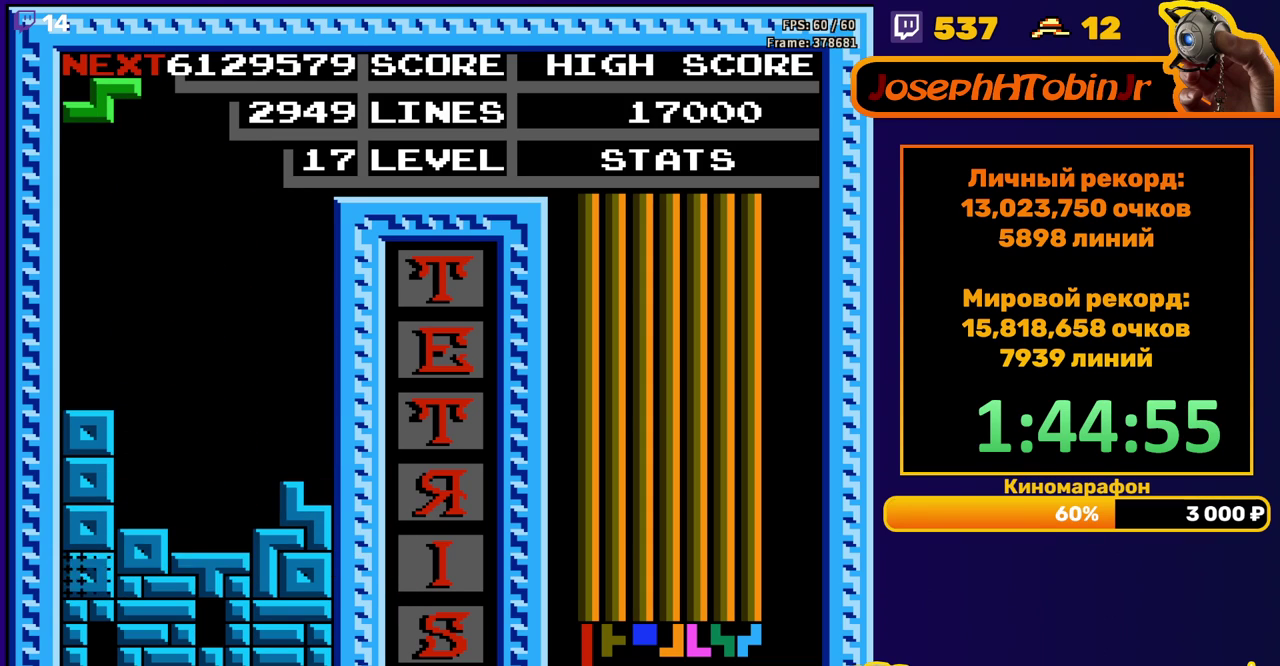
{"buttons": ["DPAD_RIGHT"], "events": [[50, "DPAD_DOWN", "up"], [450, "DPAD_RIGHT", "down"]]}